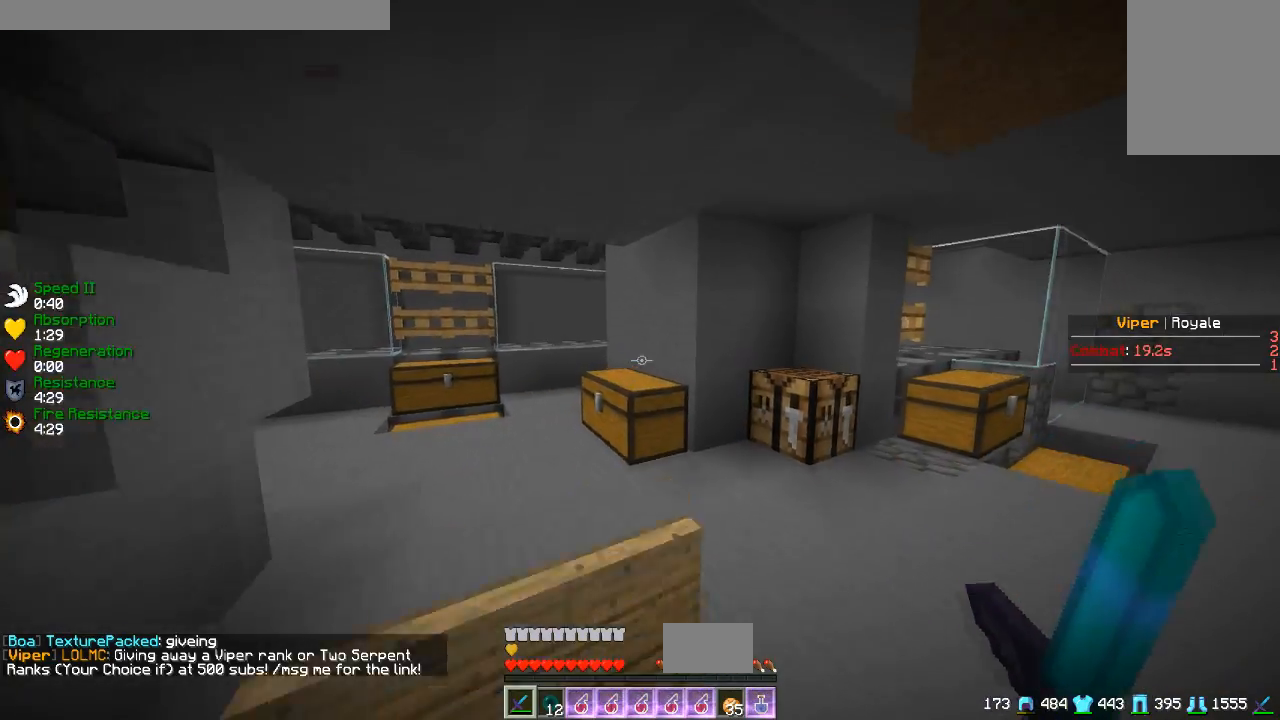
Gameplay with keyboard and mouse; each line is a JSON object with the keys and mouse buttons held at the frame after it. "events" lists presses ("down") and releases ("up") of "a", "d", "s", "w", "mouse_left" and "mouse_right" between this image and that frame as [ms after this image, input, new state], when the widget could be followed in between. "mouse_left", "mouse_right" = the "left", "right" buttons of the "mouse" list. No other keys are recorded. Fast repeated clicks can show as one long hold. Mouse movement is not recorded.
{"keys": [], "mouse": [], "events": [[50, "d", "down"], [216, "d", "up"], [216, "w", "up"]]}
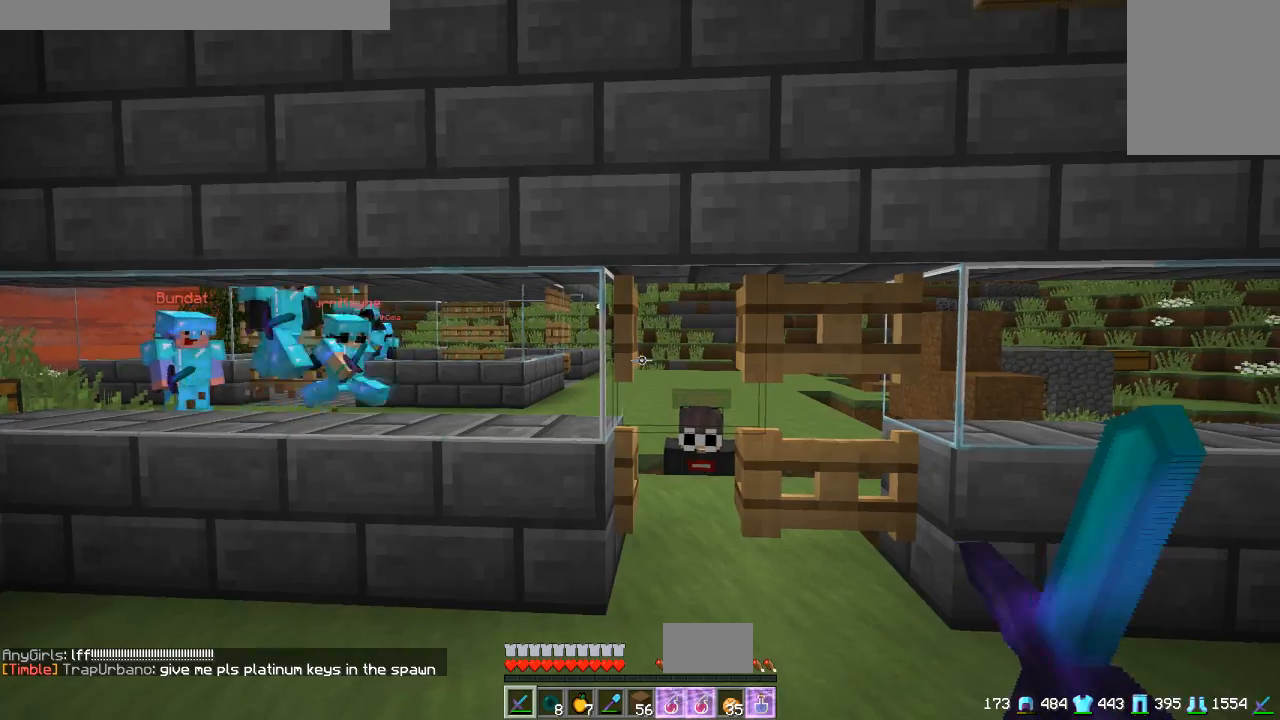
{"keys": [], "mouse": [], "events": []}
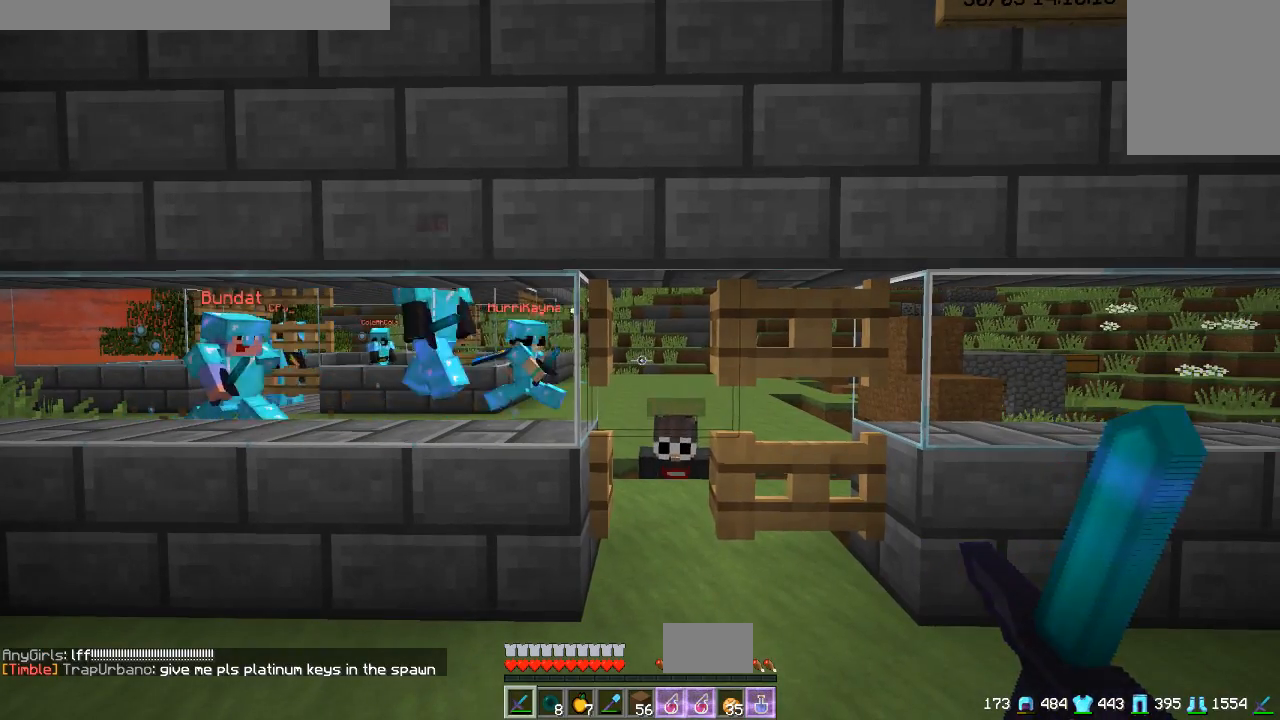
{"keys": [], "mouse": ["right"], "events": [[50, "mouse_right", "down"], [250, "mouse_right", "up"], [500, "mouse_right", "down"]]}
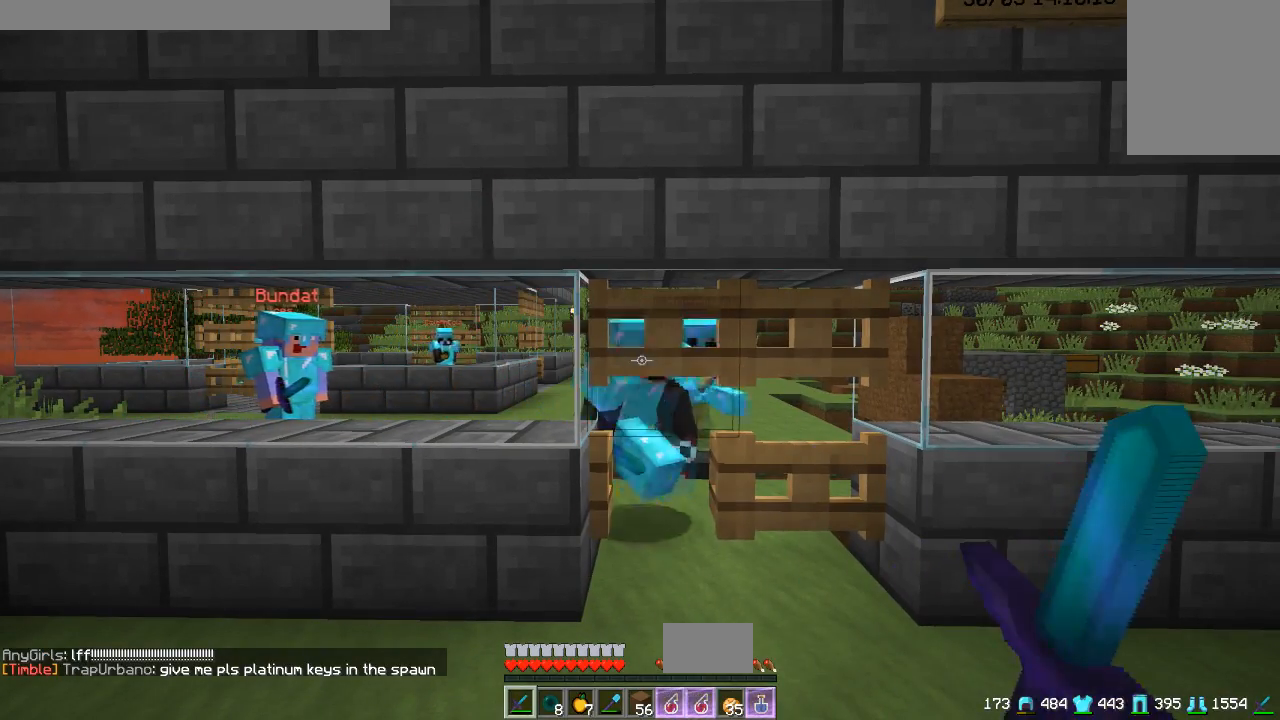
{"keys": [], "mouse": ["right"], "events": [[217, "mouse_right", "up"], [434, "mouse_right", "down"]]}
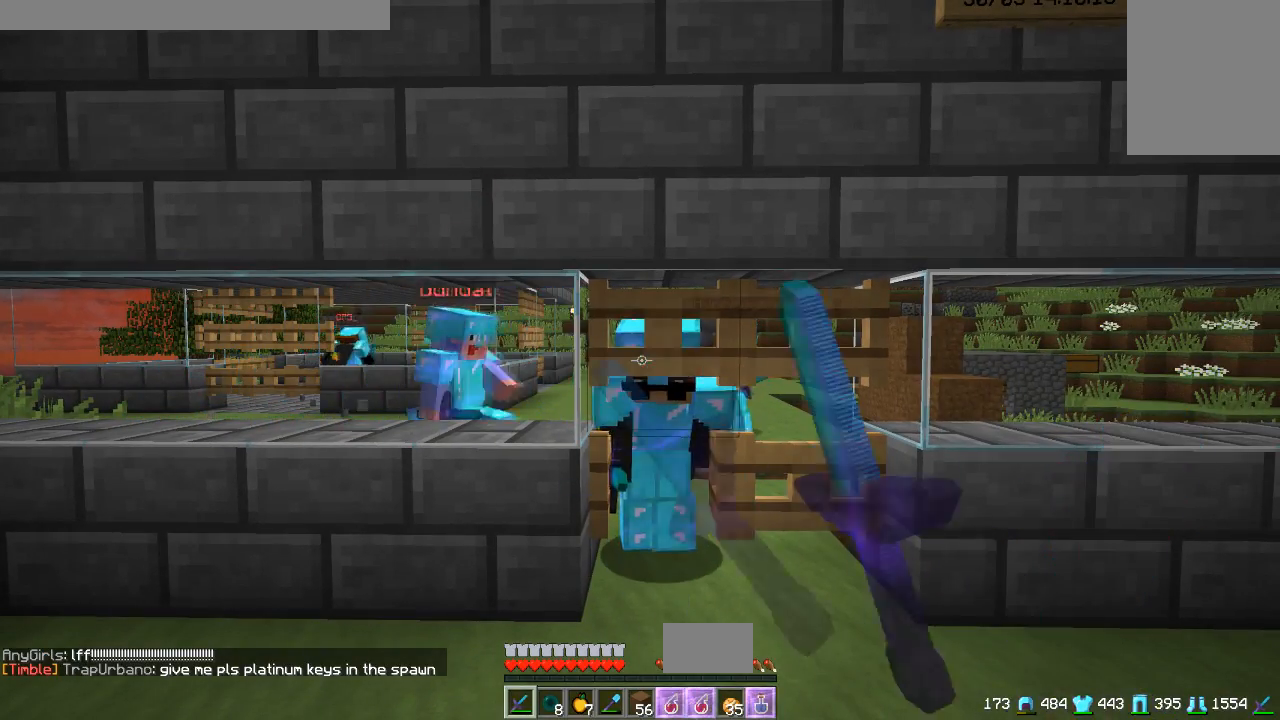
{"keys": [], "mouse": [], "events": [[150, "mouse_right", "up"]]}
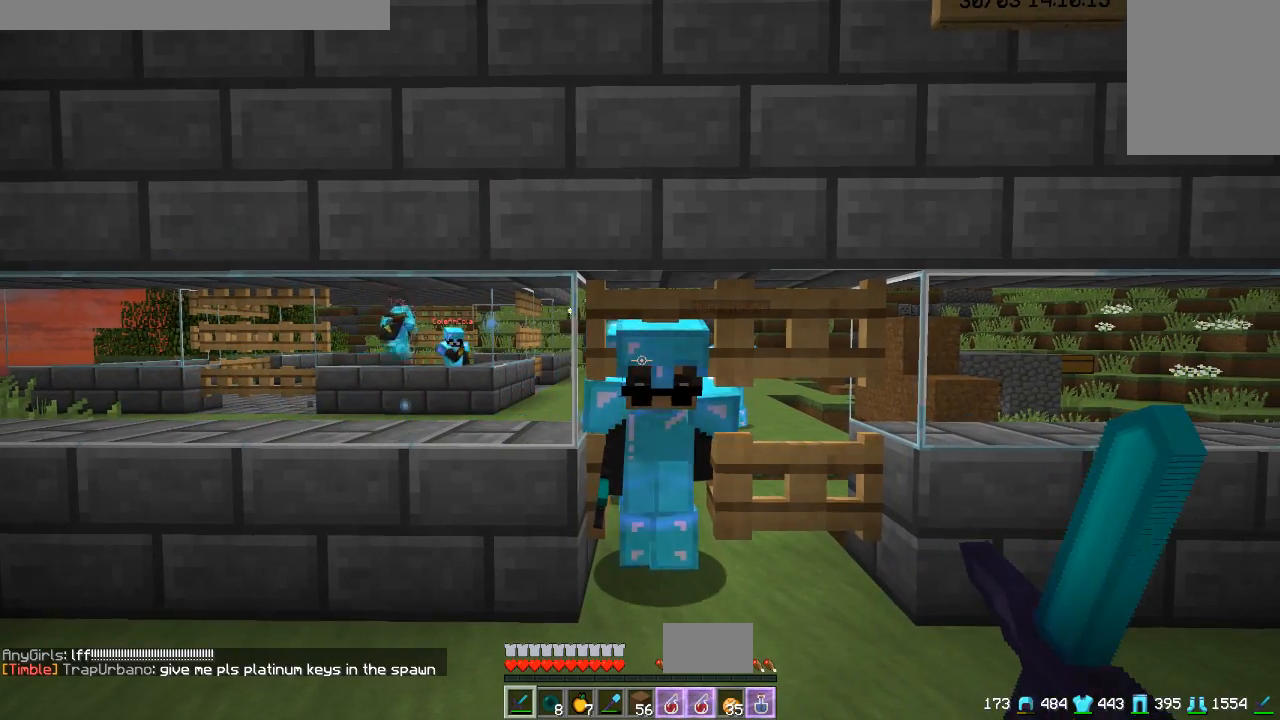
{"keys": [], "mouse": [], "events": []}
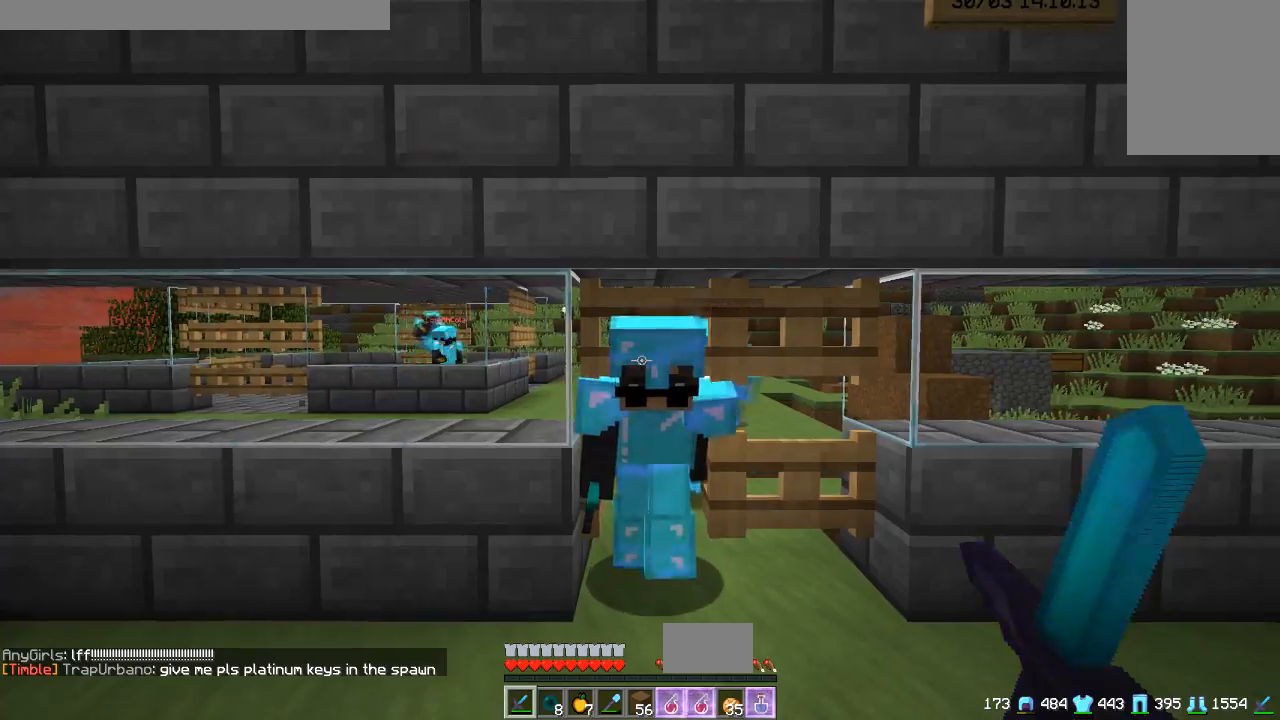
{"keys": [], "mouse": [], "events": [[83, "a", "down"], [266, "a", "up"]]}
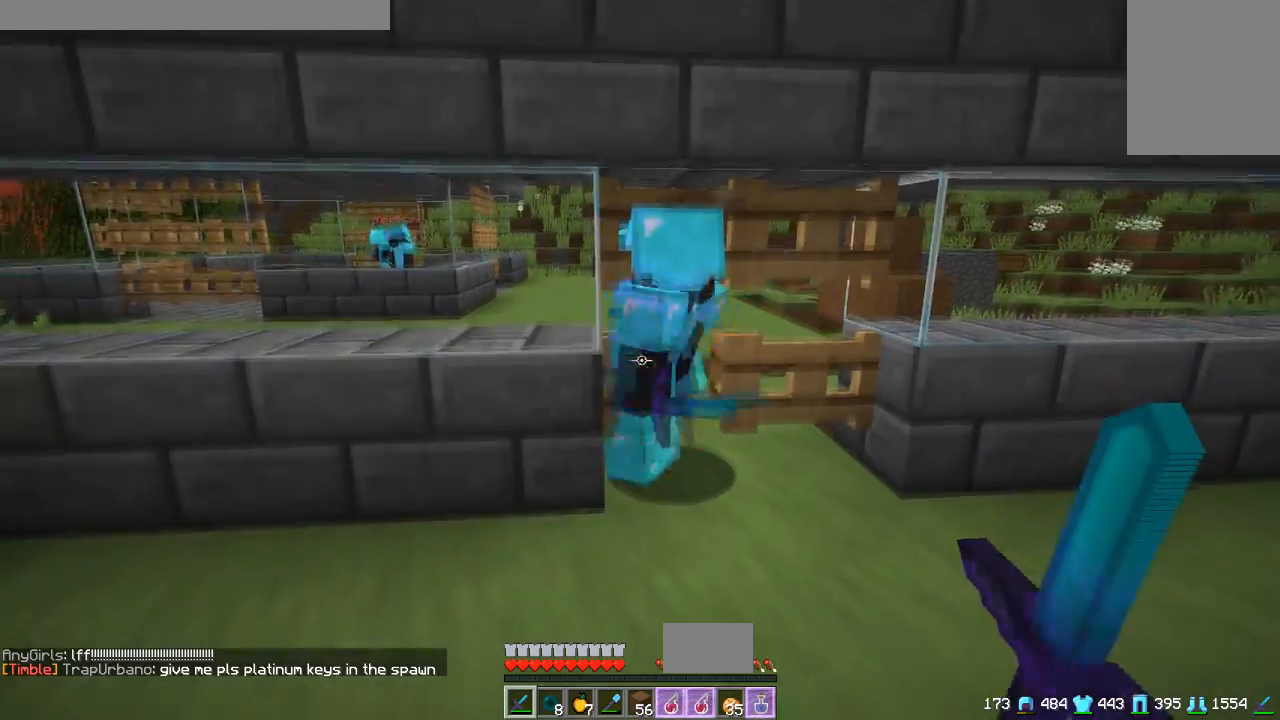
{"keys": [], "mouse": [], "events": []}
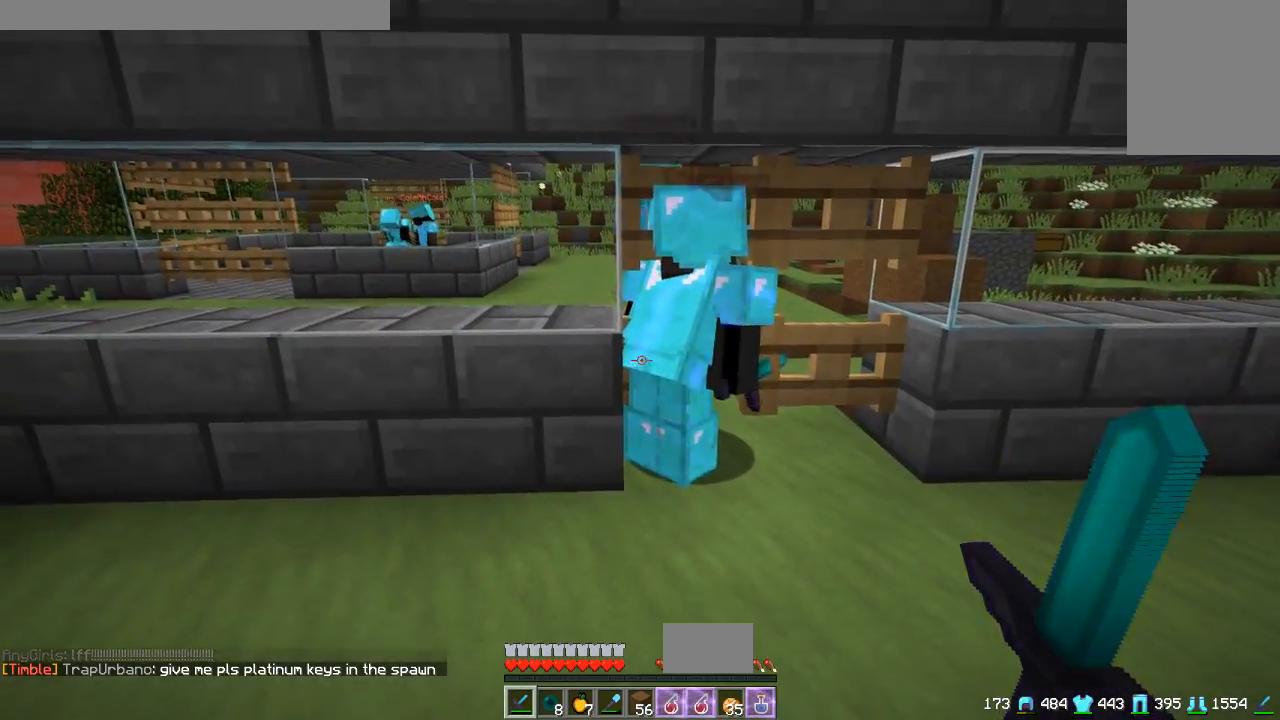
{"keys": [], "mouse": [], "events": [[183, "mouse_right", "down"], [400, "mouse_right", "up"]]}
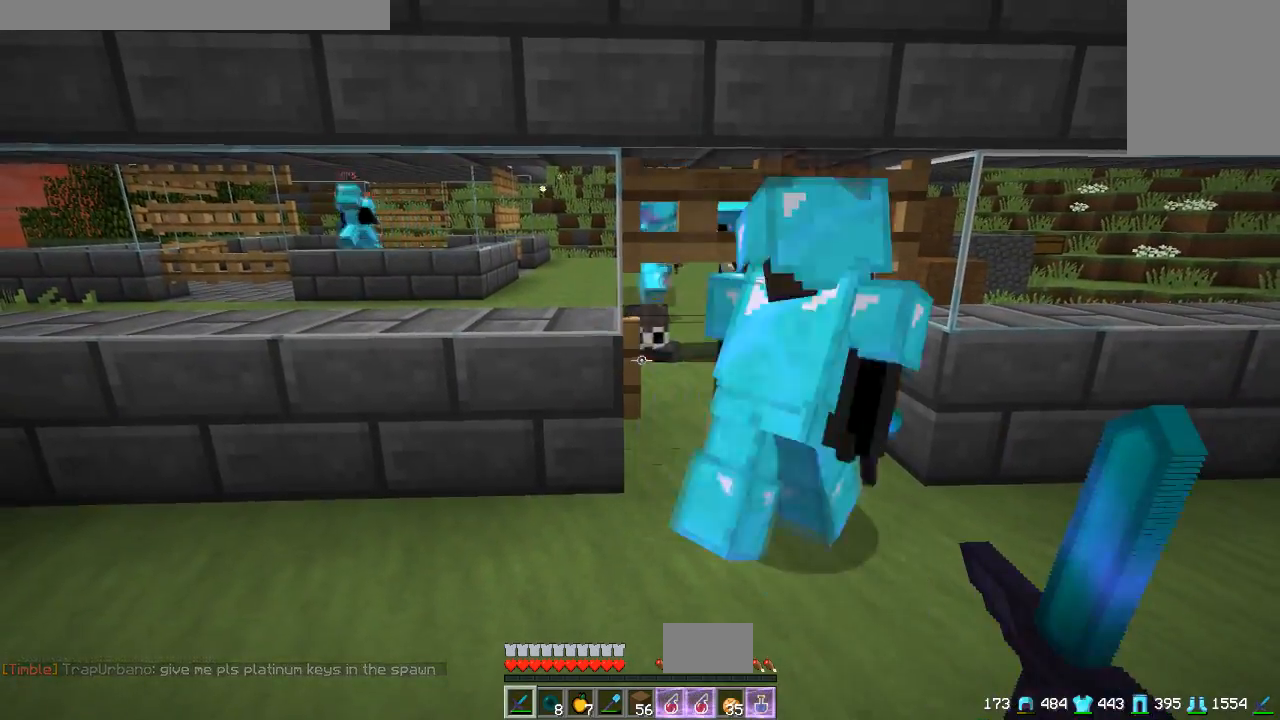
{"keys": [], "mouse": [], "events": [[67, "mouse_right", "down"], [217, "mouse_right", "up"], [284, "s", "down"], [417, "s", "up"]]}
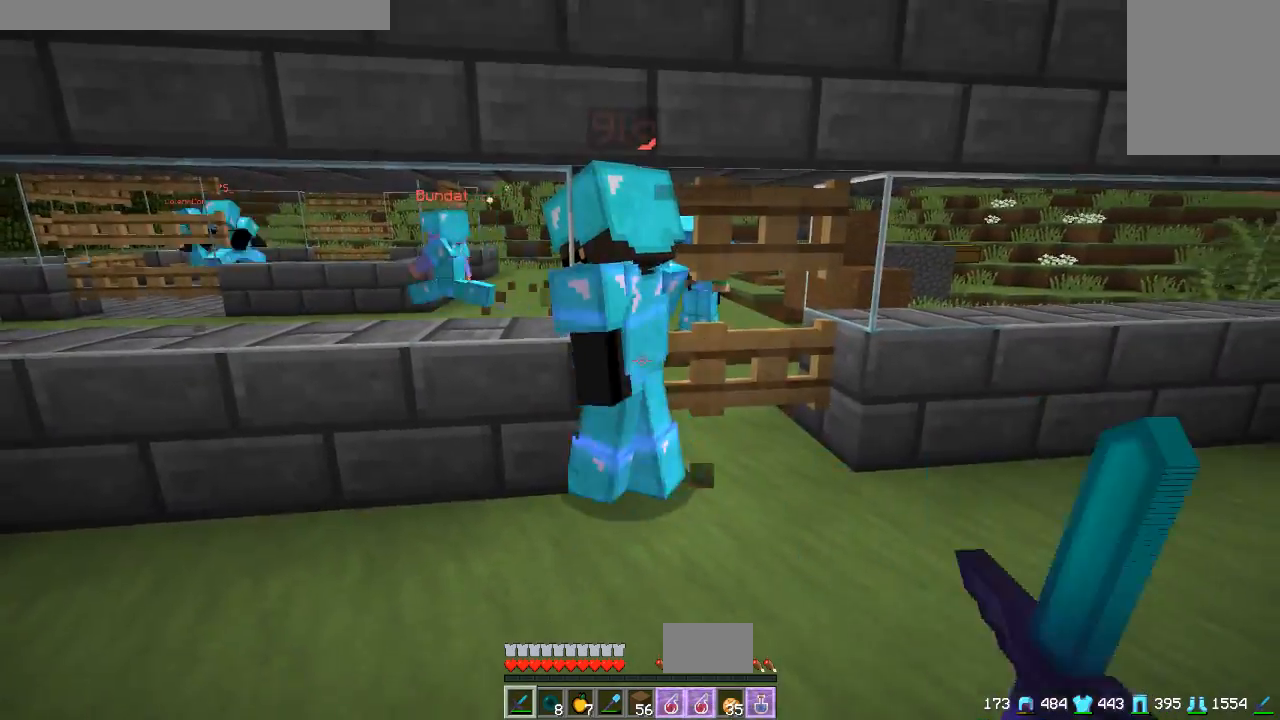
{"keys": ["s"], "mouse": ["left"], "events": [[33, "mouse_left", "down"], [183, "w", "down"], [300, "w", "up"], [383, "s", "down"]]}
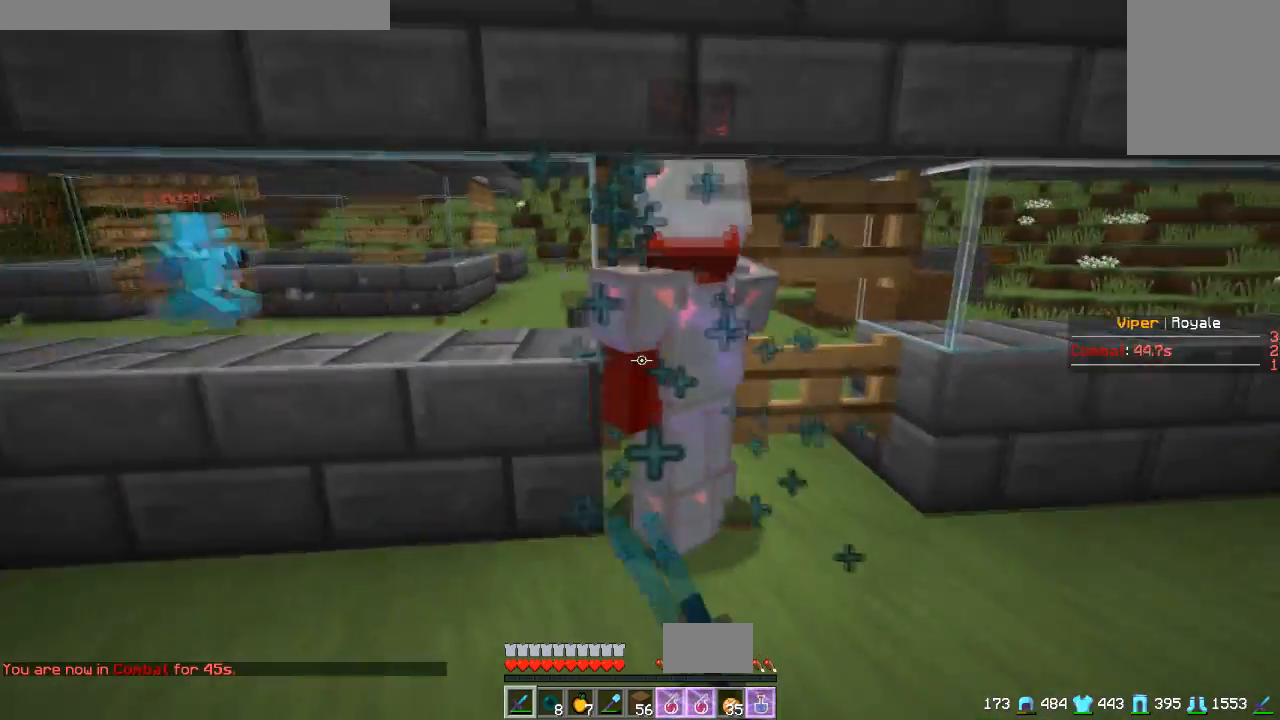
{"keys": ["w"], "mouse": ["left"], "events": [[217, "s", "up"], [400, "w", "down"]]}
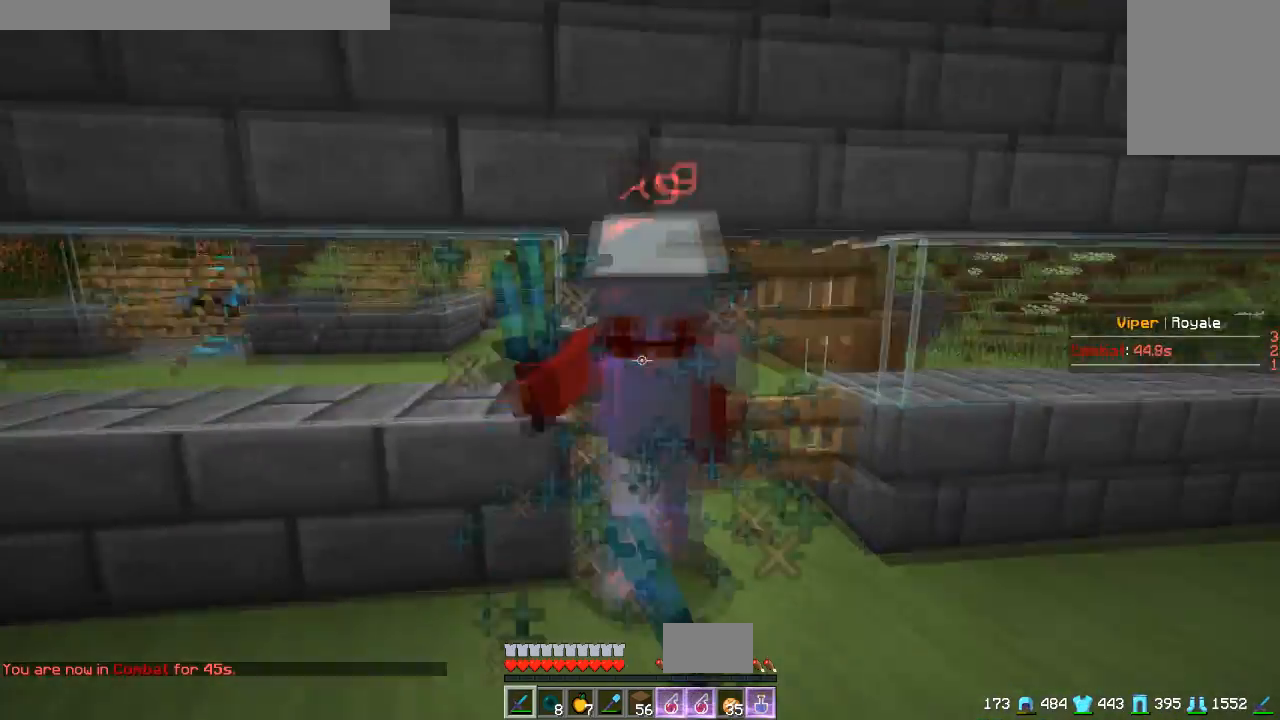
{"keys": ["s"], "mouse": ["left"], "events": [[100, "w", "up"], [133, "s", "down"]]}
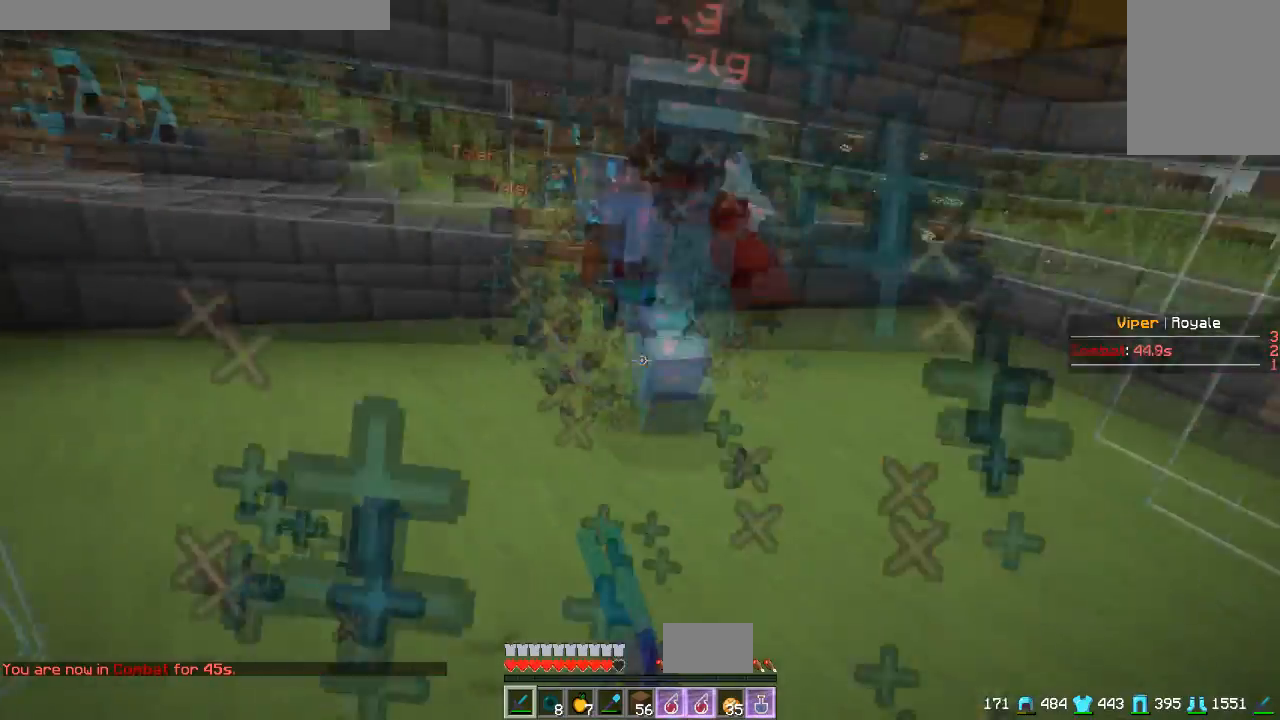
{"keys": ["s"], "mouse": ["left"], "events": []}
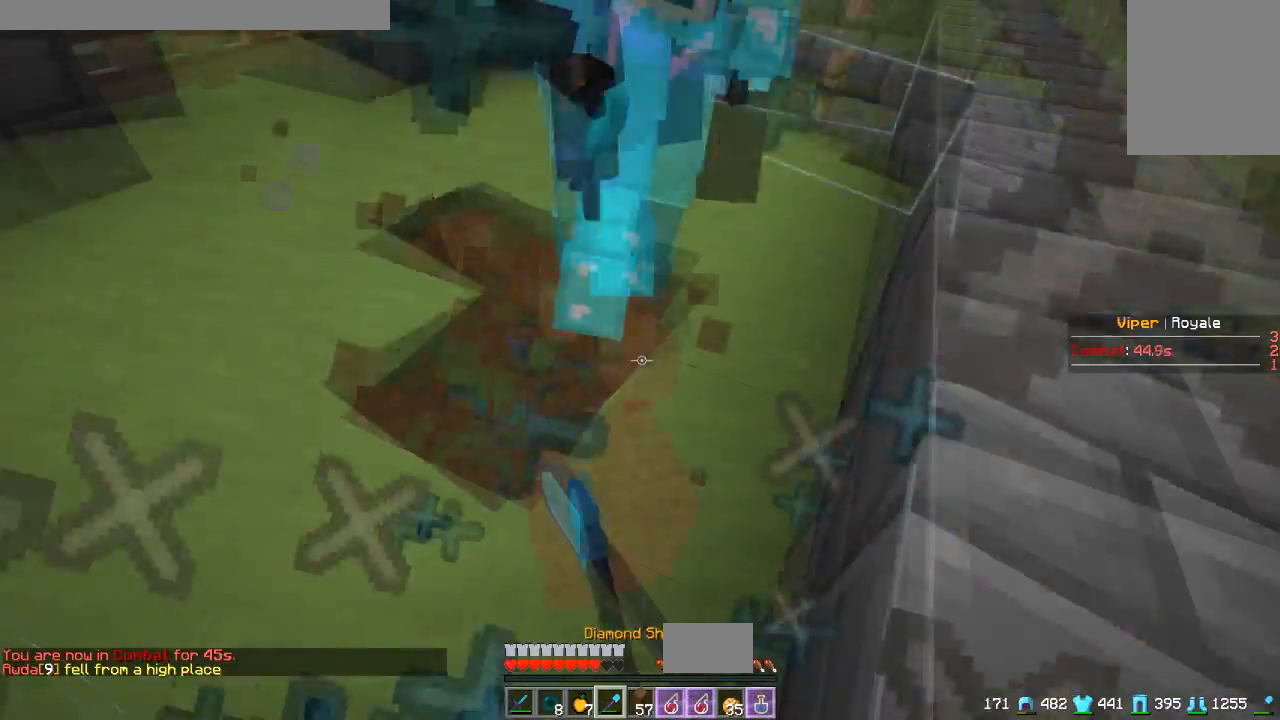
{"keys": ["s"], "mouse": ["left"], "events": [[350, "s", "up"], [433, "s", "down"]]}
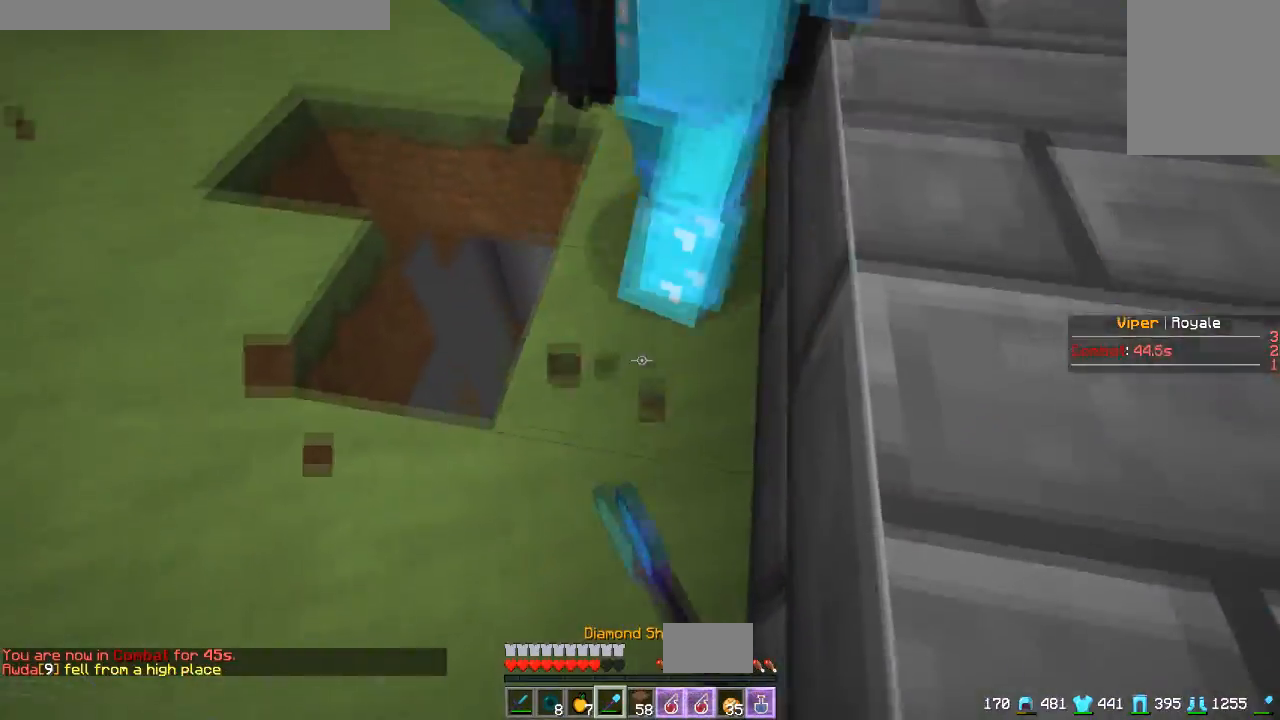
{"keys": [], "mouse": ["left"], "events": [[200, "s", "up"]]}
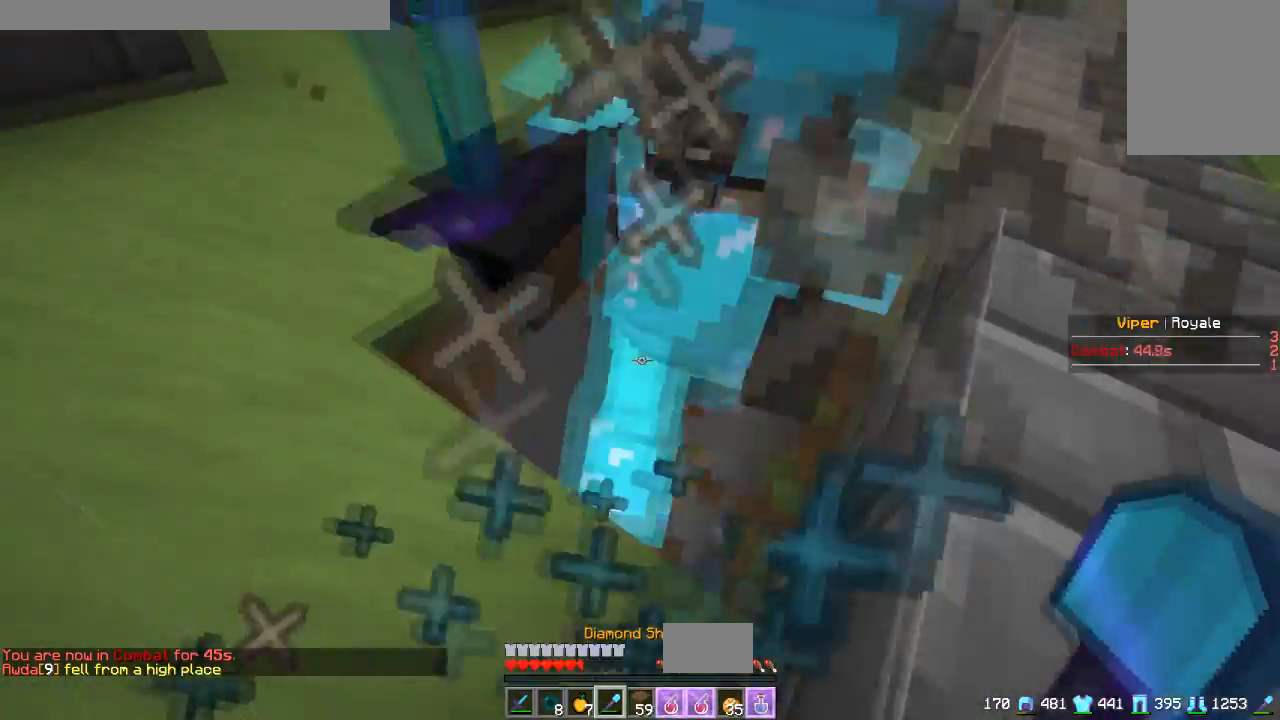
{"keys": [], "mouse": [], "events": [[250, "mouse_left", "up"]]}
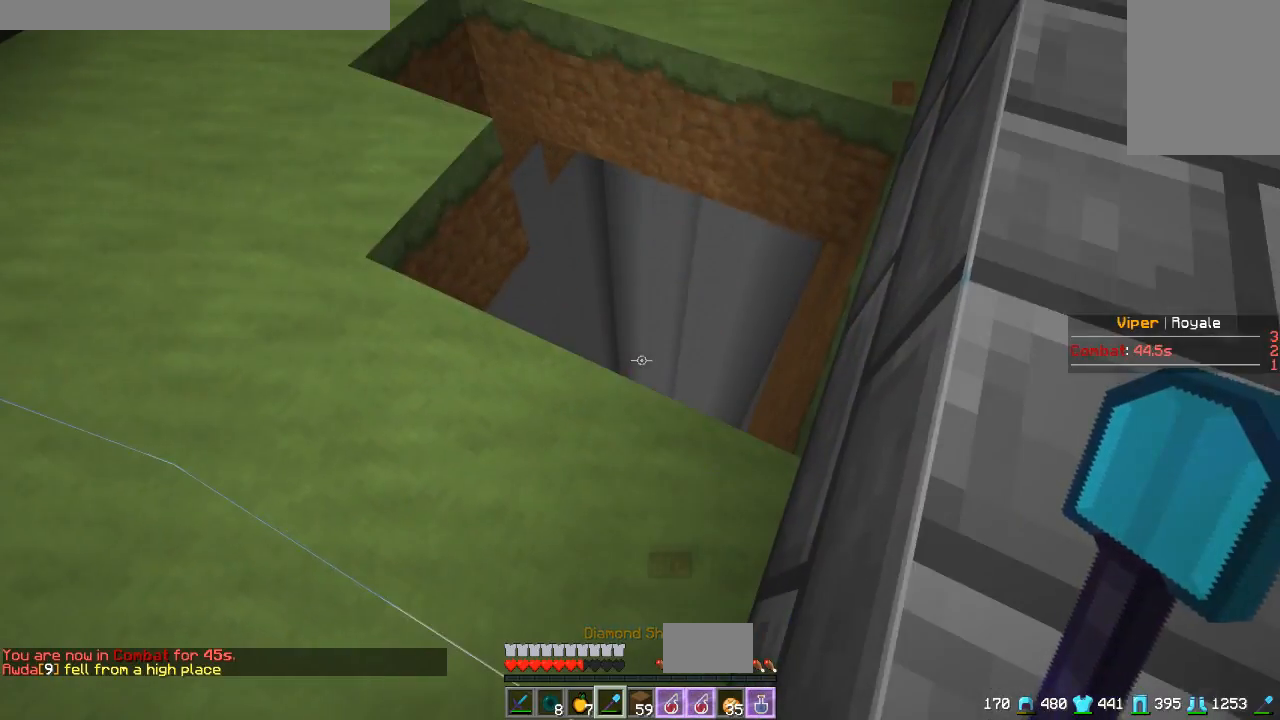
{"keys": ["w"], "mouse": [], "events": [[133, "w", "down"]]}
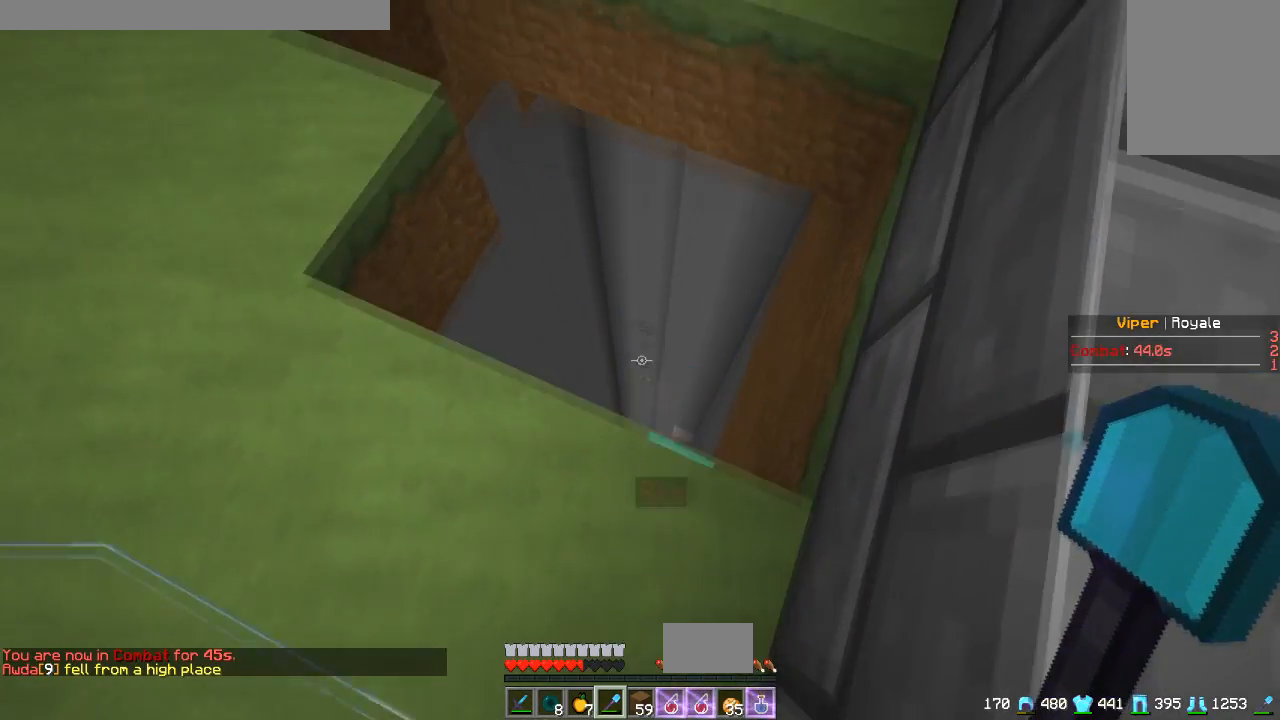
{"keys": ["w"], "mouse": [], "events": []}
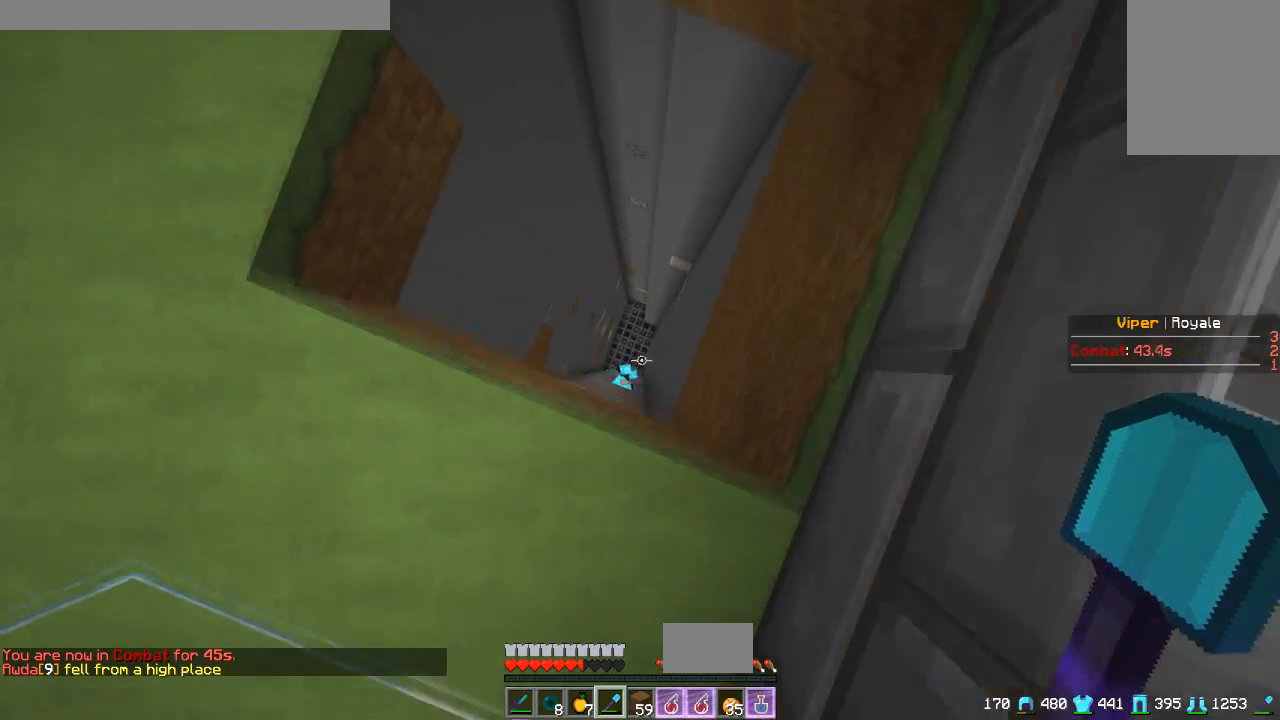
{"keys": [], "mouse": [], "events": [[250, "w", "up"]]}
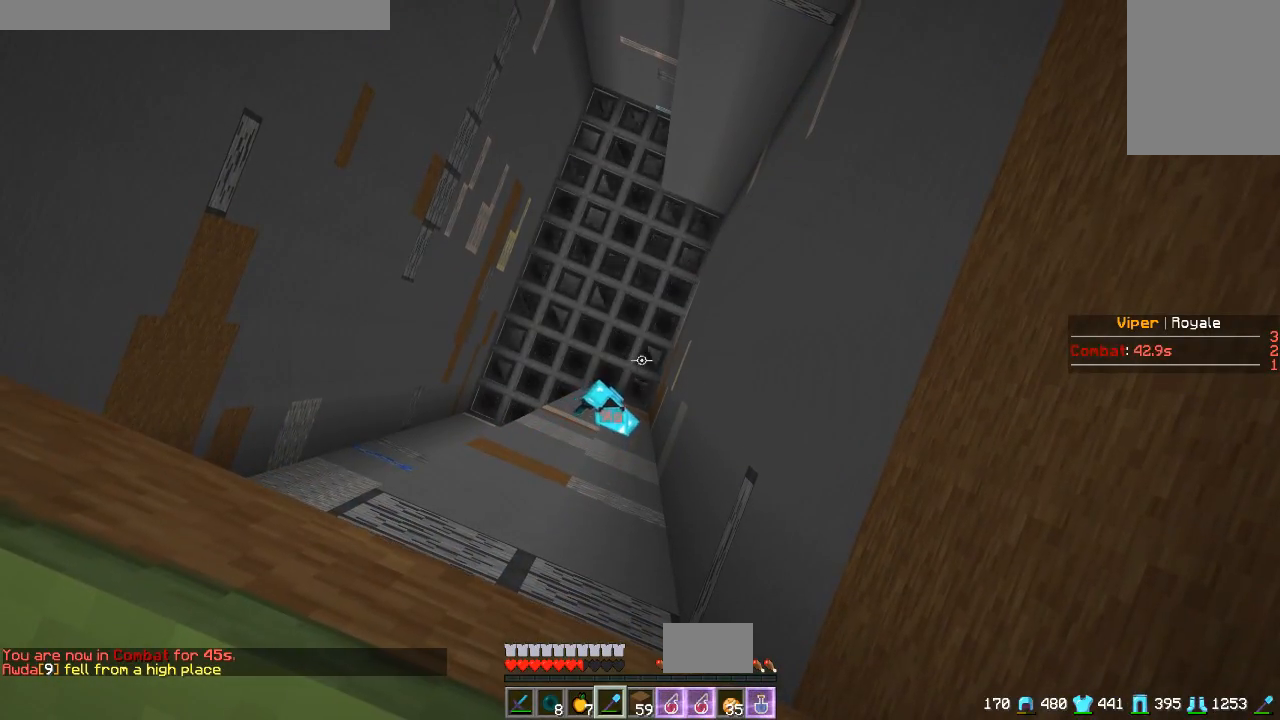
{"keys": [], "mouse": [], "events": []}
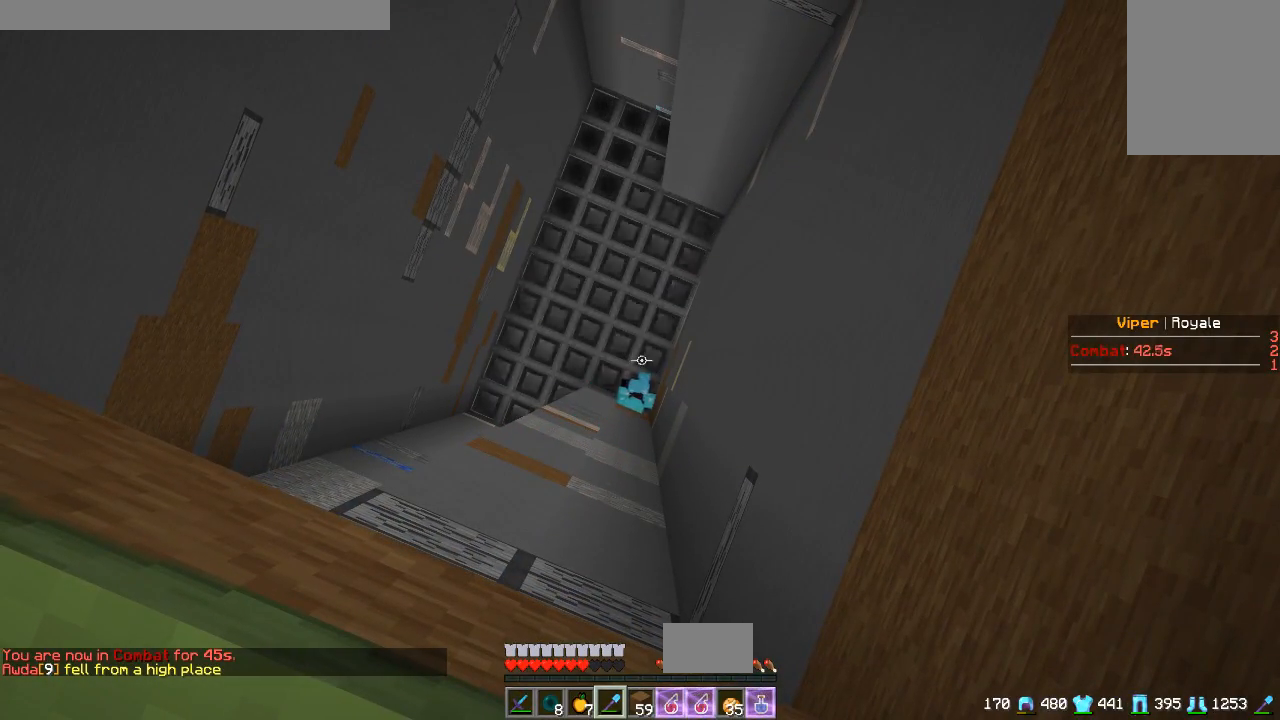
{"keys": [], "mouse": [], "events": []}
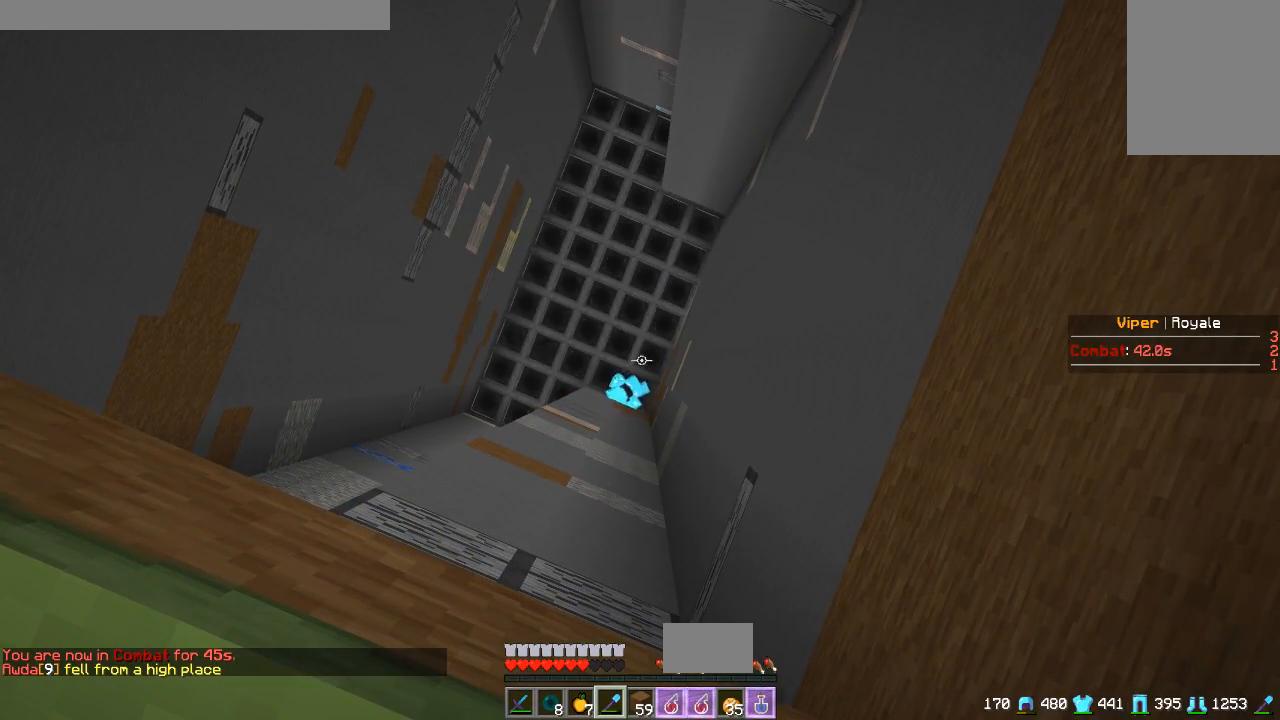
{"keys": [], "mouse": [], "events": []}
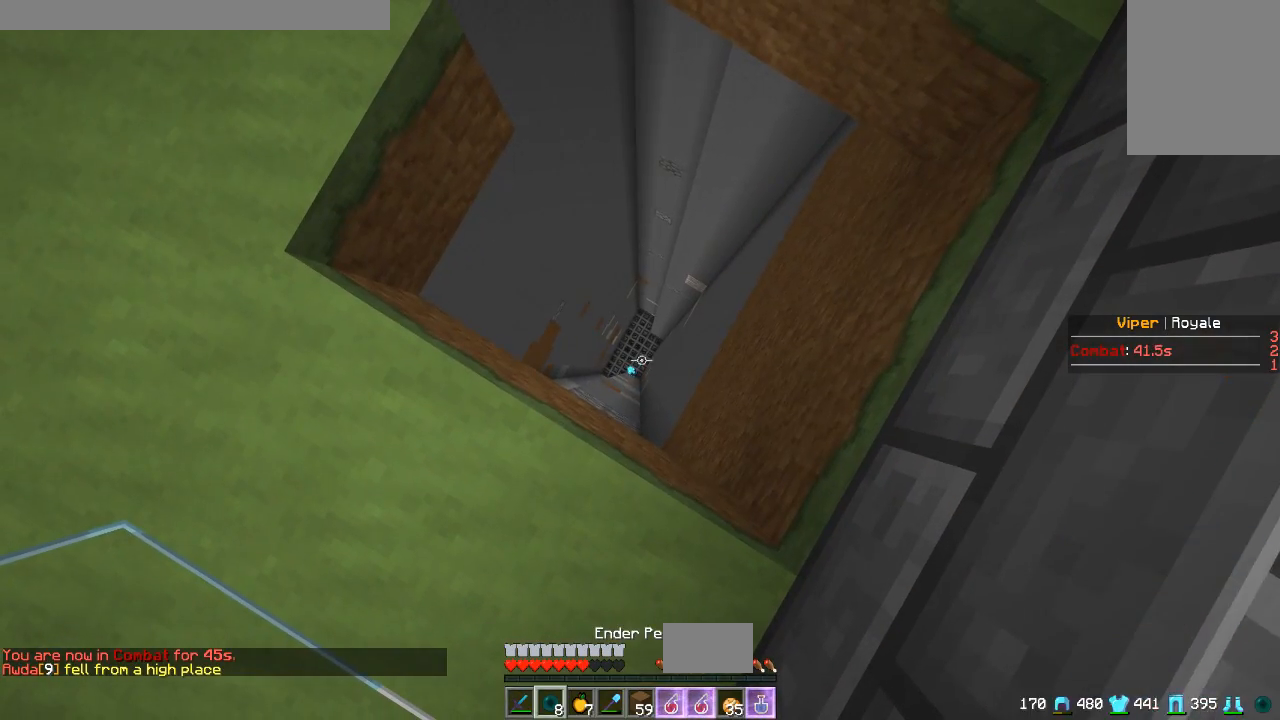
{"keys": [], "mouse": [], "events": []}
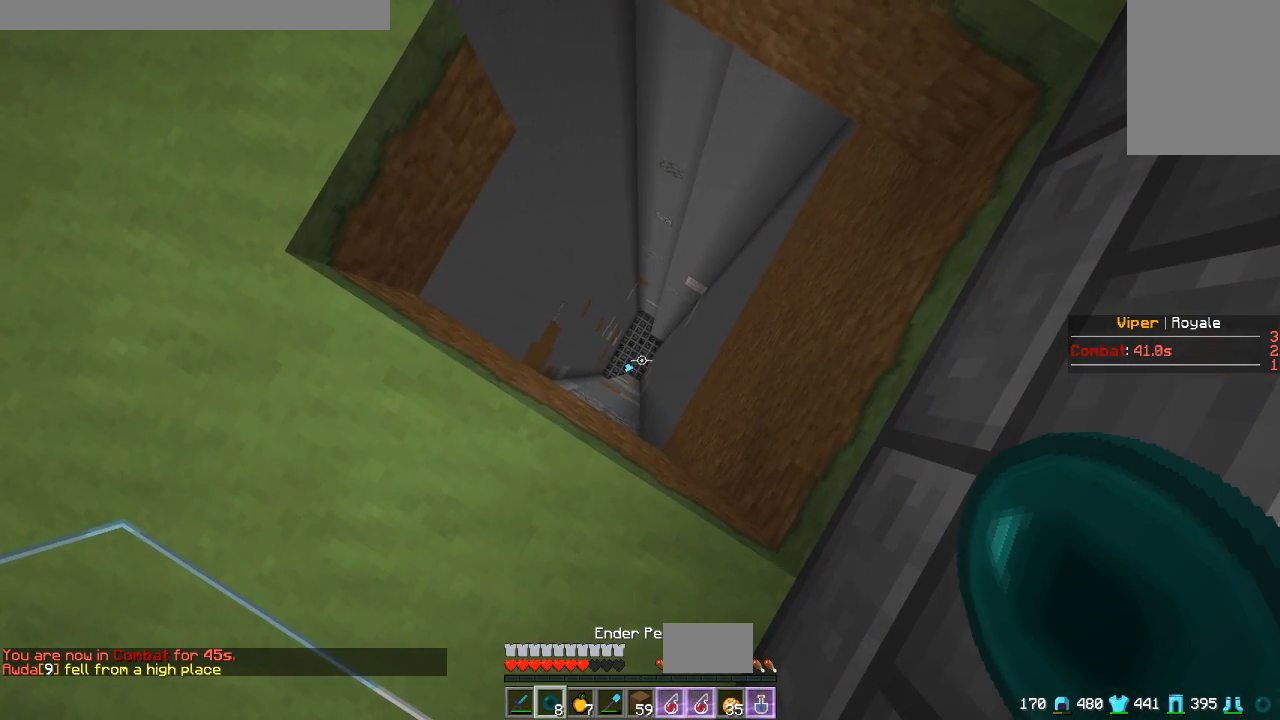
{"keys": [], "mouse": [], "events": []}